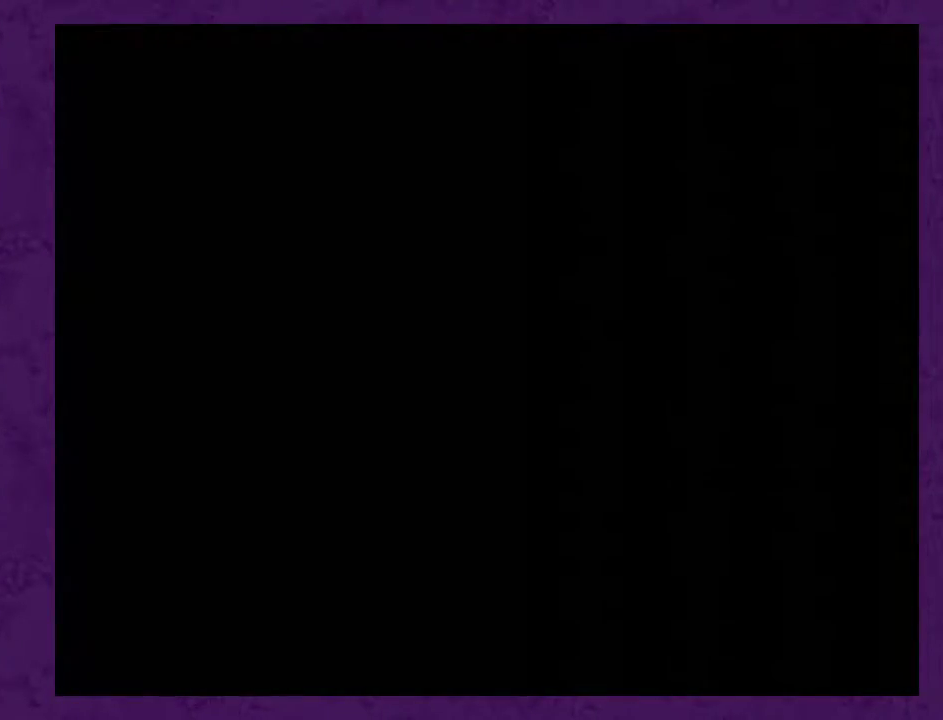
Gameplay with a controller (Nintendo layout); each line is a JSON object with the inputs held at the frame after it. "events" lists button and stick changes between this image and that frame as [ms after this image, input, new state], when the widget could be followed in between. Not read: L3 R3.
{"buttons": ["Y", "DPAD_RIGHT"], "events": []}
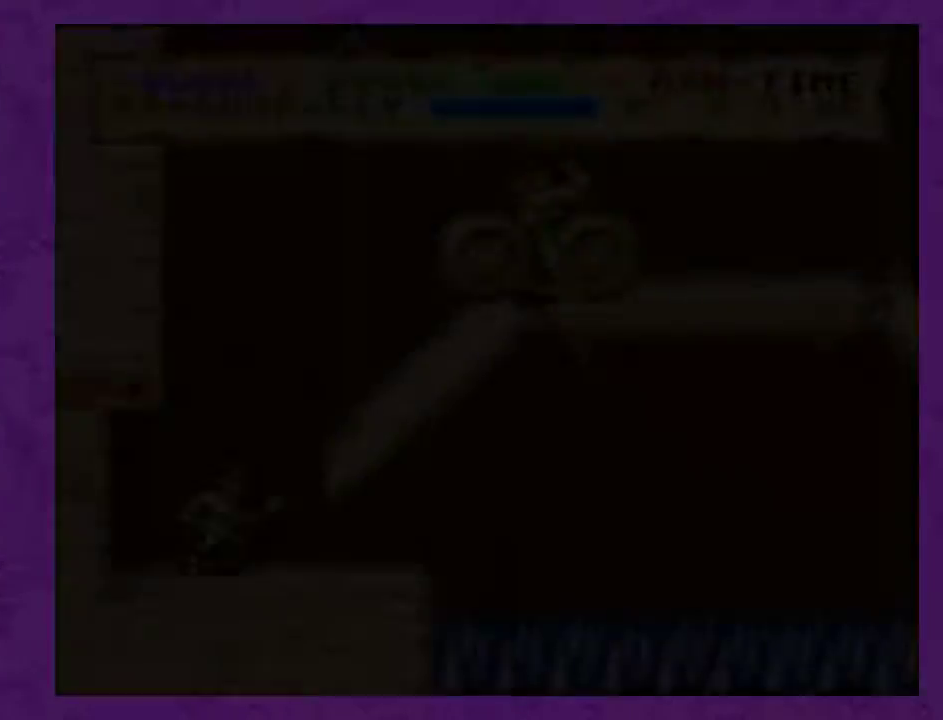
{"buttons": ["Y", "DPAD_RIGHT"], "events": []}
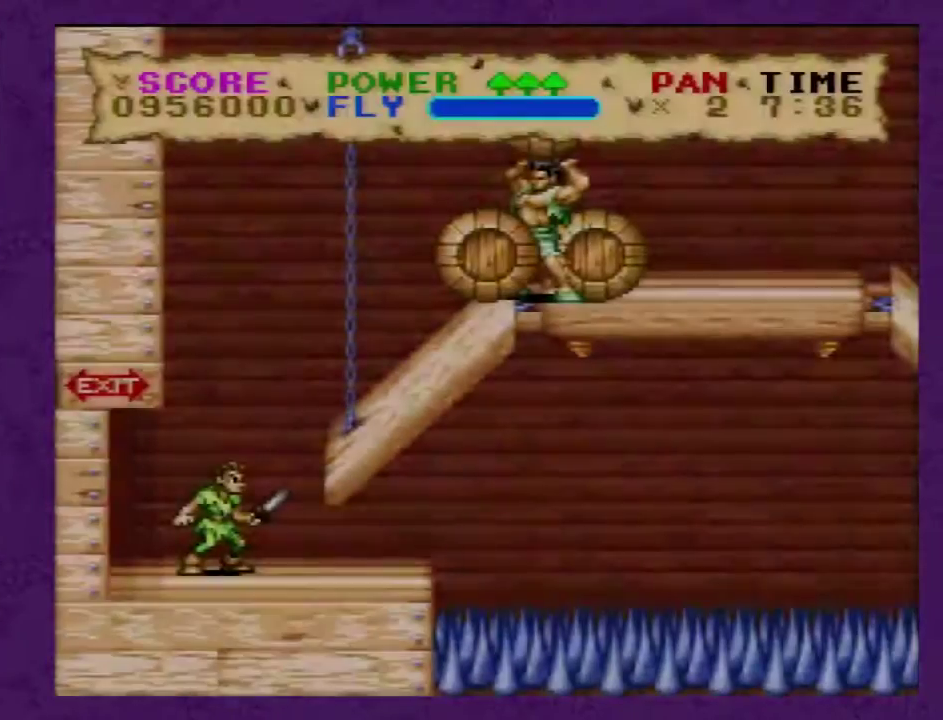
{"buttons": ["Y", "DPAD_RIGHT"], "events": [[67, "DPAD_RIGHT", "up"], [167, "DPAD_RIGHT", "down"]]}
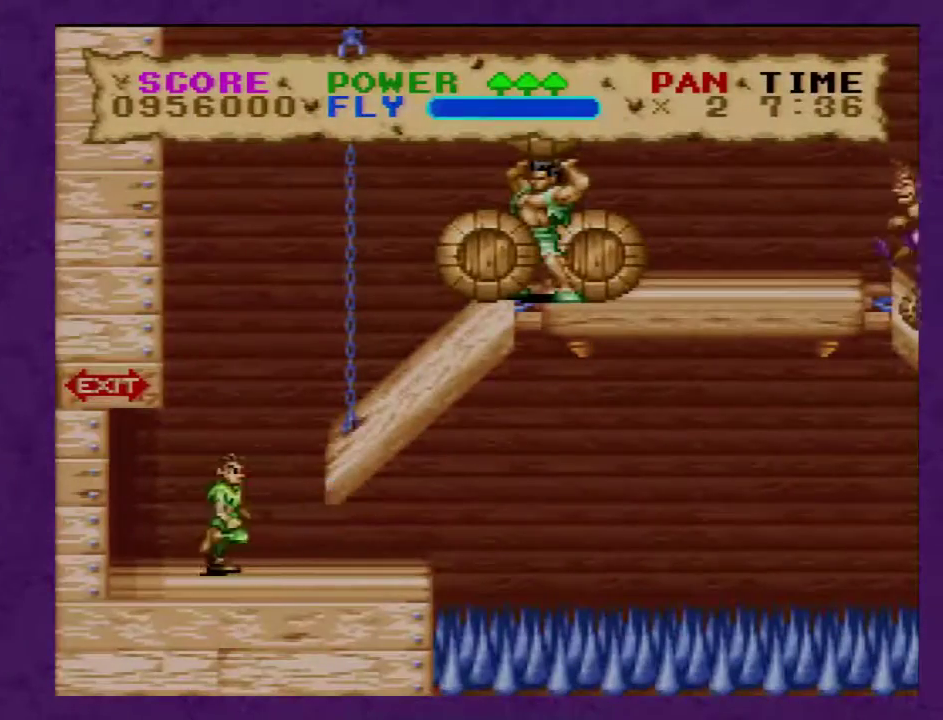
{"buttons": ["Y", "DPAD_RIGHT"], "events": []}
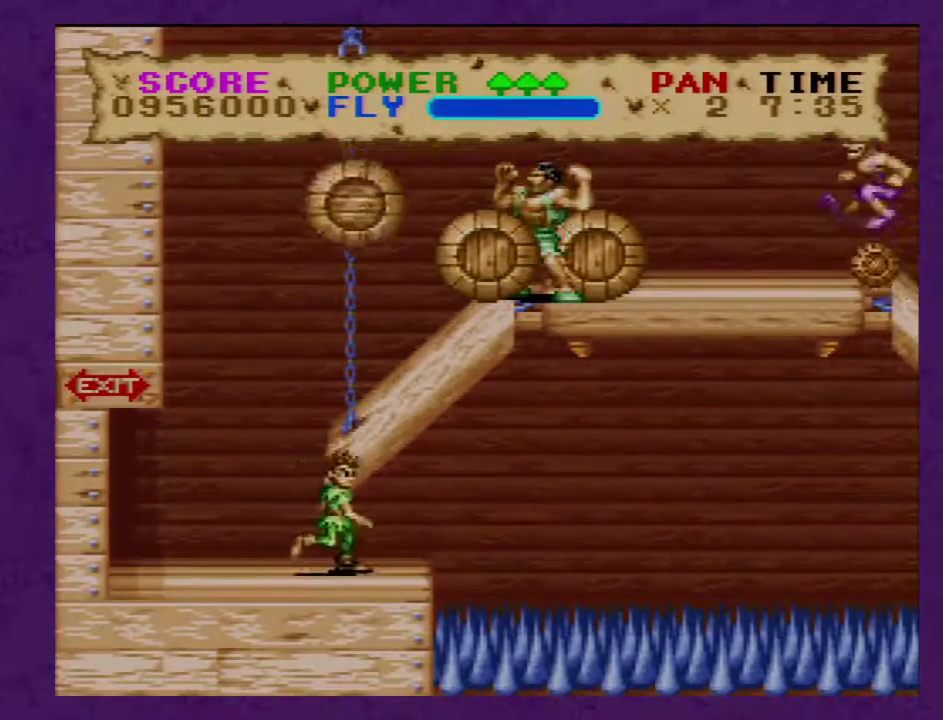
{"buttons": ["B", "Y", "DPAD_RIGHT"], "events": [[133, "B", "down"]]}
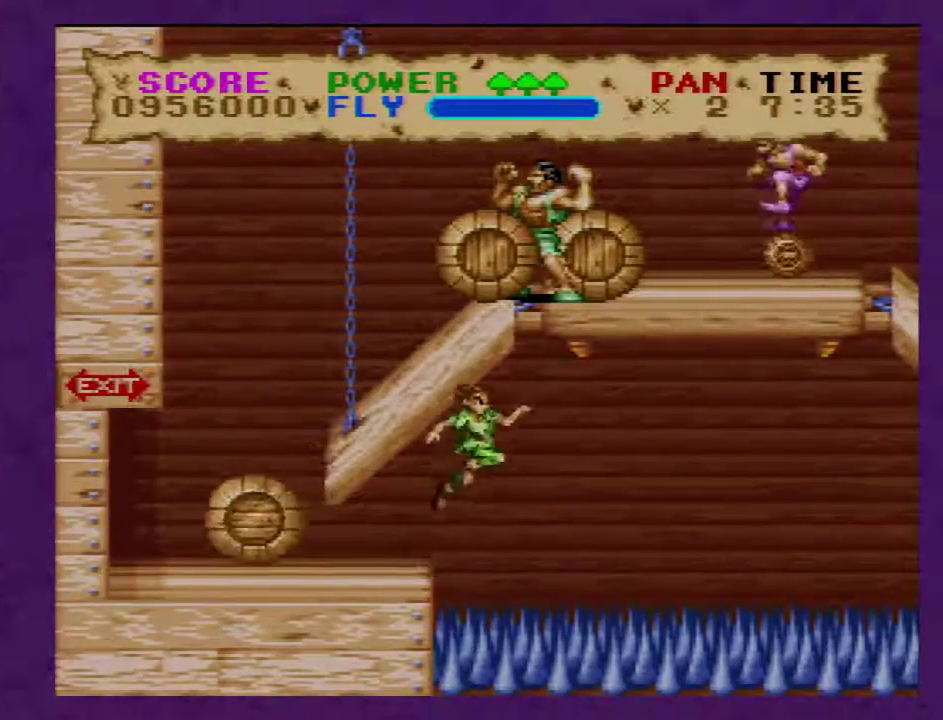
{"buttons": ["B", "Y", "DPAD_RIGHT"], "events": []}
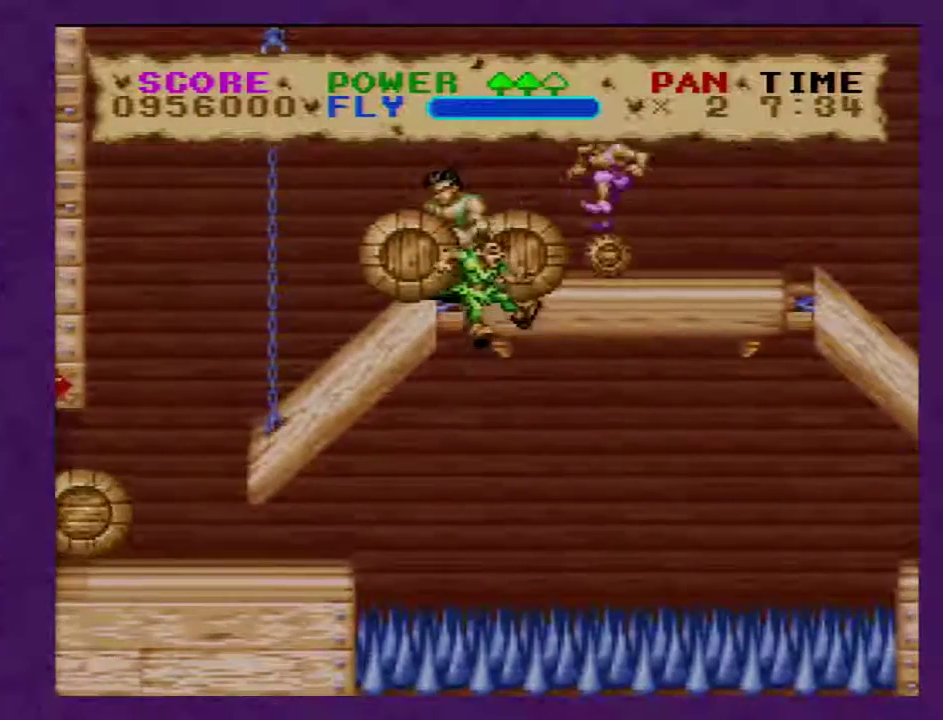
{"buttons": ["B", "Y", "DPAD_RIGHT"], "events": []}
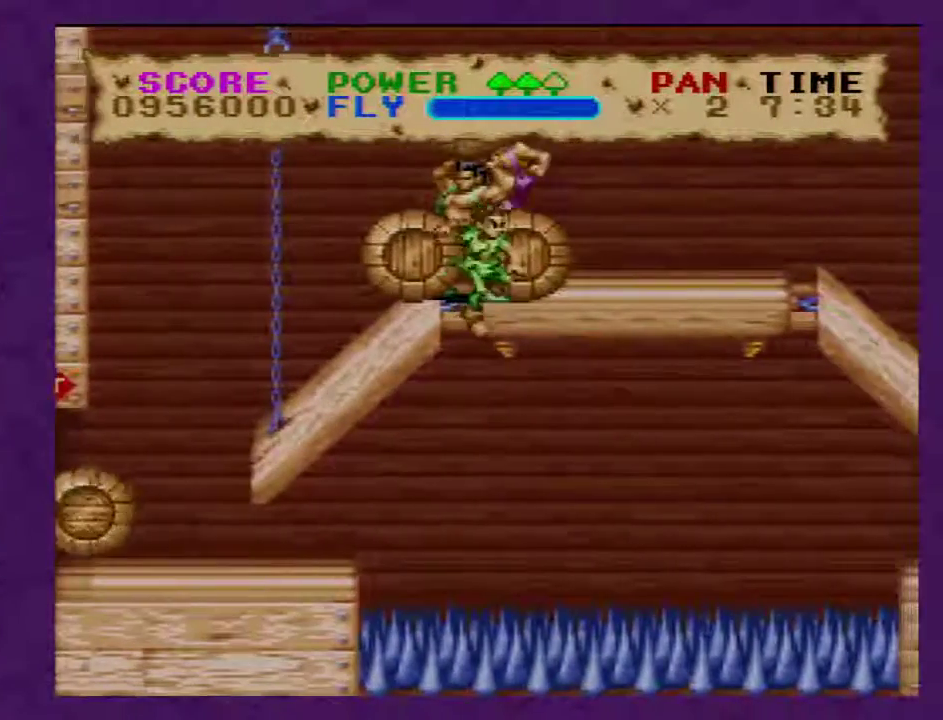
{"buttons": ["Y", "DPAD_RIGHT"], "events": [[400, "B", "up"]]}
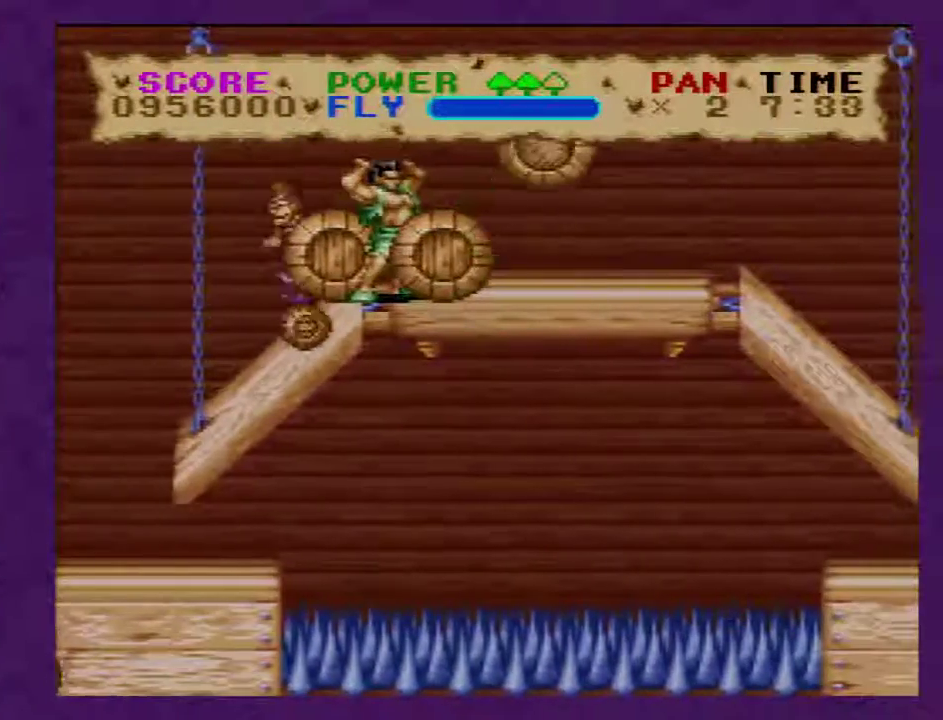
{"buttons": ["B", "Y", "DPAD_RIGHT"], "events": [[283, "B", "down"], [317, "DPAD_RIGHT", "up"], [367, "DPAD_RIGHT", "down"]]}
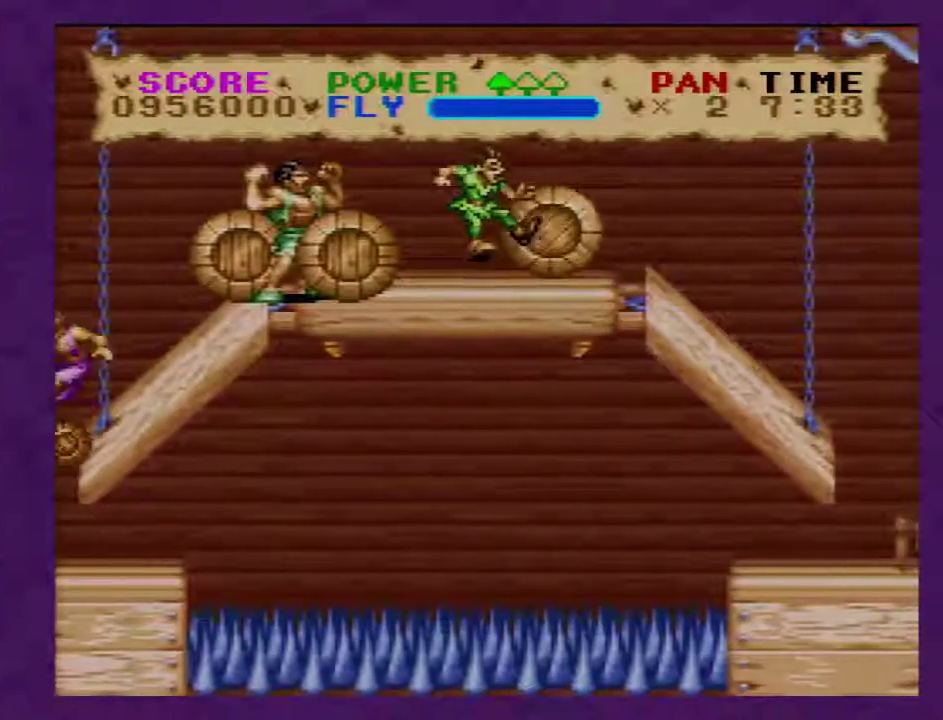
{"buttons": ["Y", "DPAD_RIGHT"], "events": [[33, "B", "up"]]}
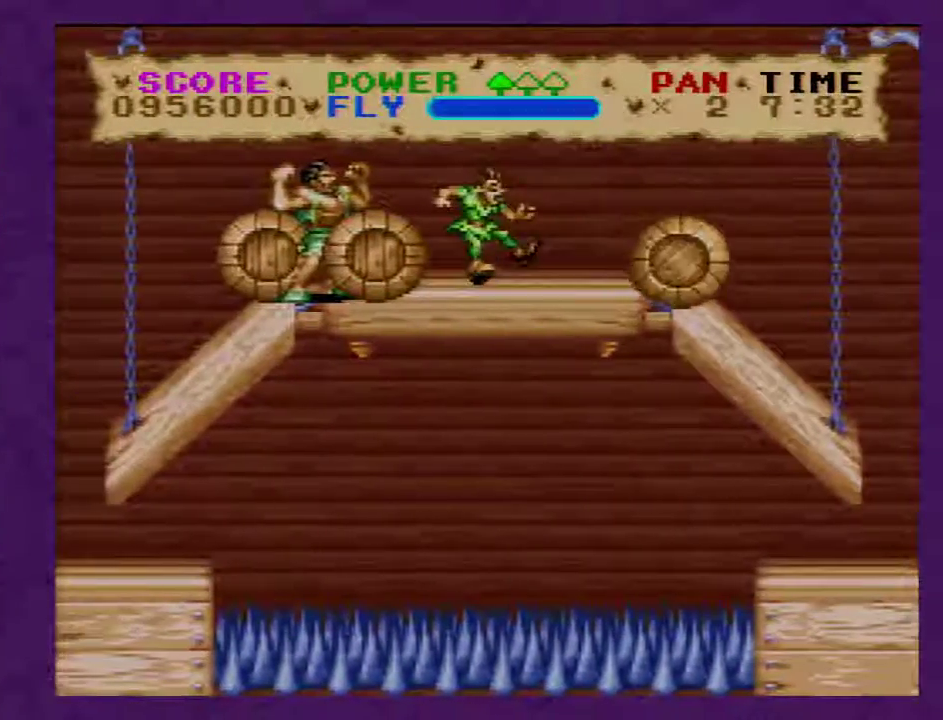
{"buttons": ["Y", "DPAD_RIGHT"], "events": []}
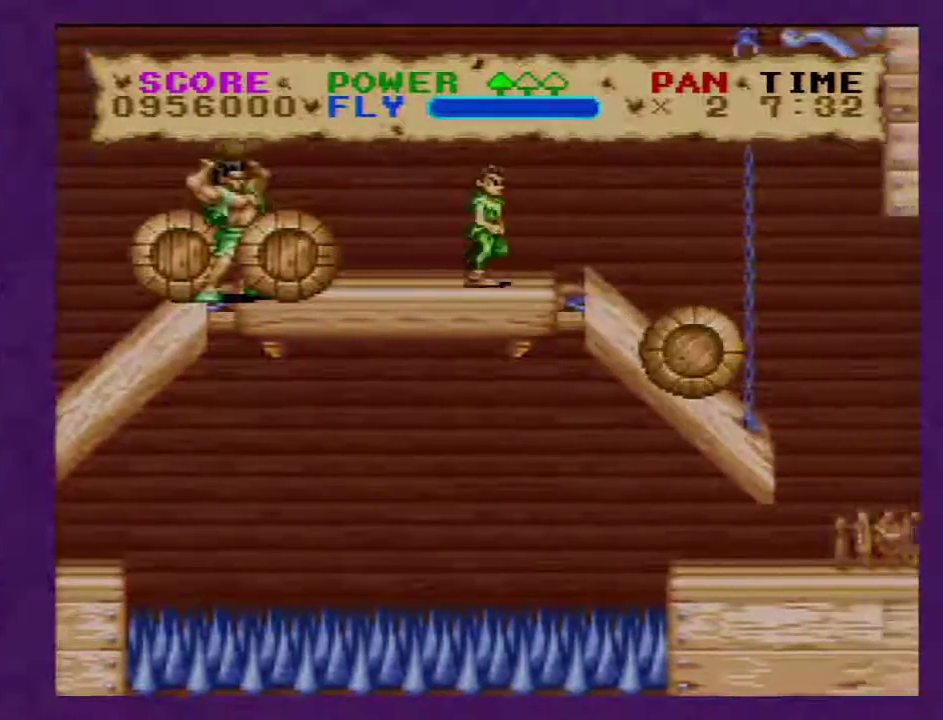
{"buttons": ["Y", "DPAD_RIGHT"], "events": []}
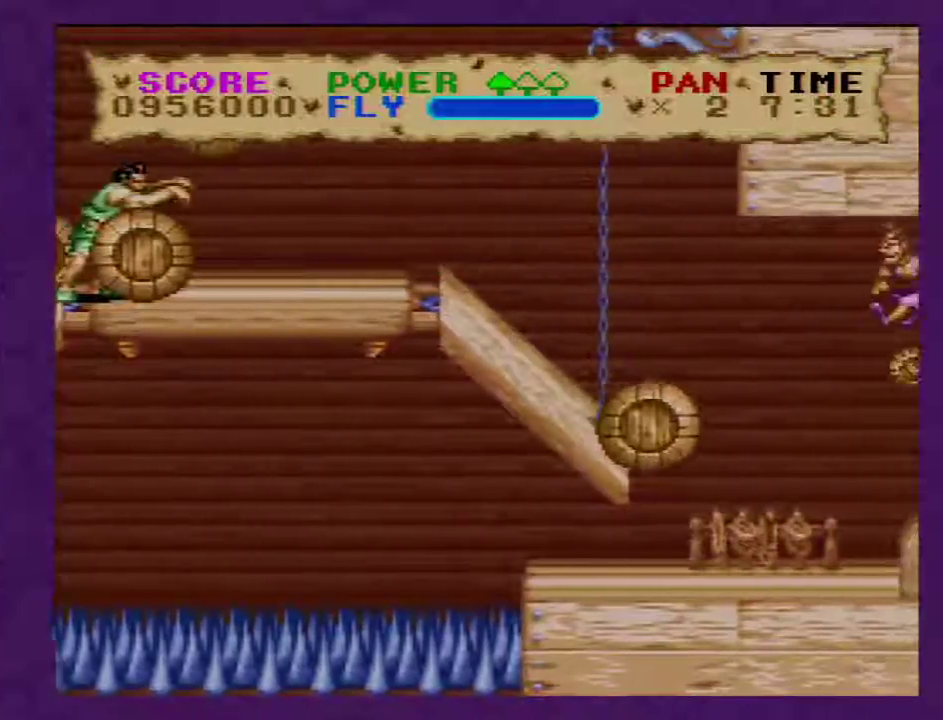
{"buttons": ["Y", "DPAD_RIGHT"], "events": [[17, "B", "down"], [67, "DPAD_RIGHT", "up"], [450, "DPAD_RIGHT", "down"], [483, "B", "up"]]}
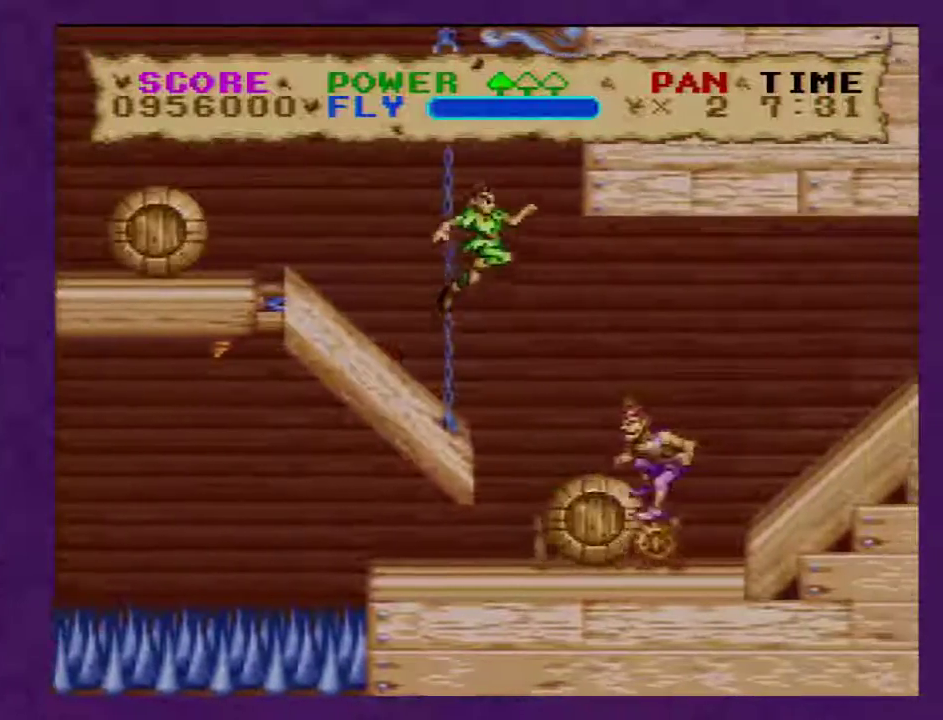
{"buttons": ["Y", "DPAD_RIGHT"], "events": [[33, "Y", "up"], [200, "Y", "down"]]}
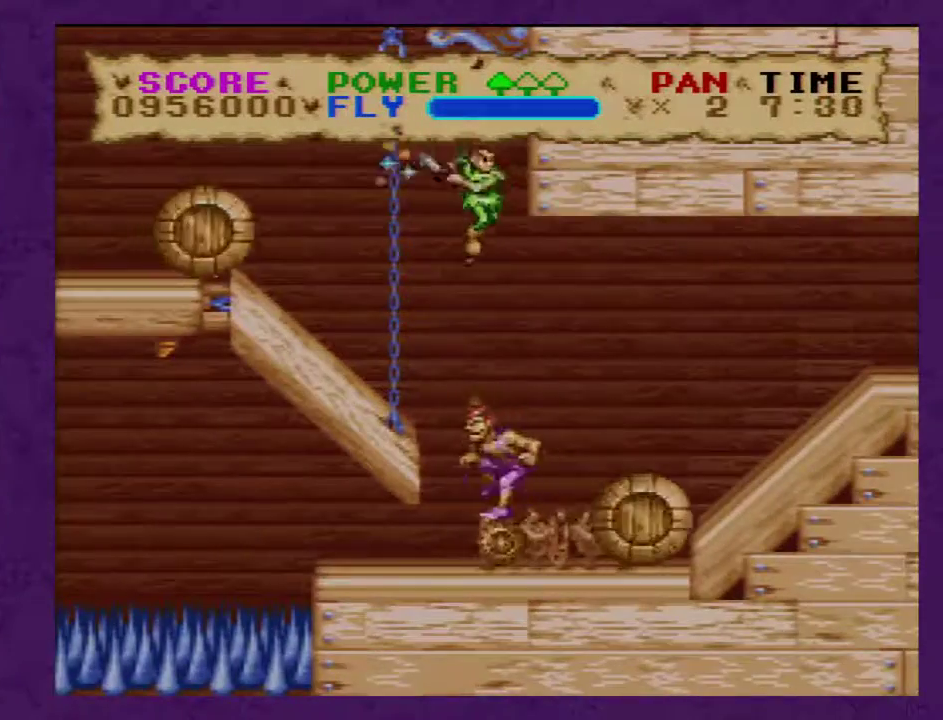
{"buttons": ["Y", "DPAD_RIGHT"], "events": []}
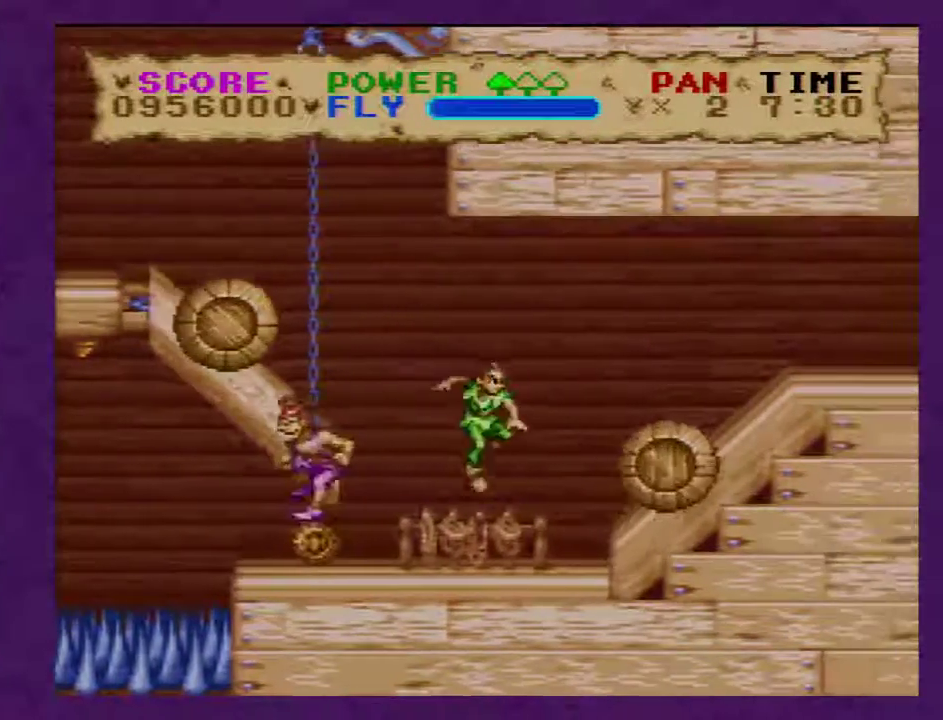
{"buttons": ["Y", "DPAD_RIGHT"], "events": []}
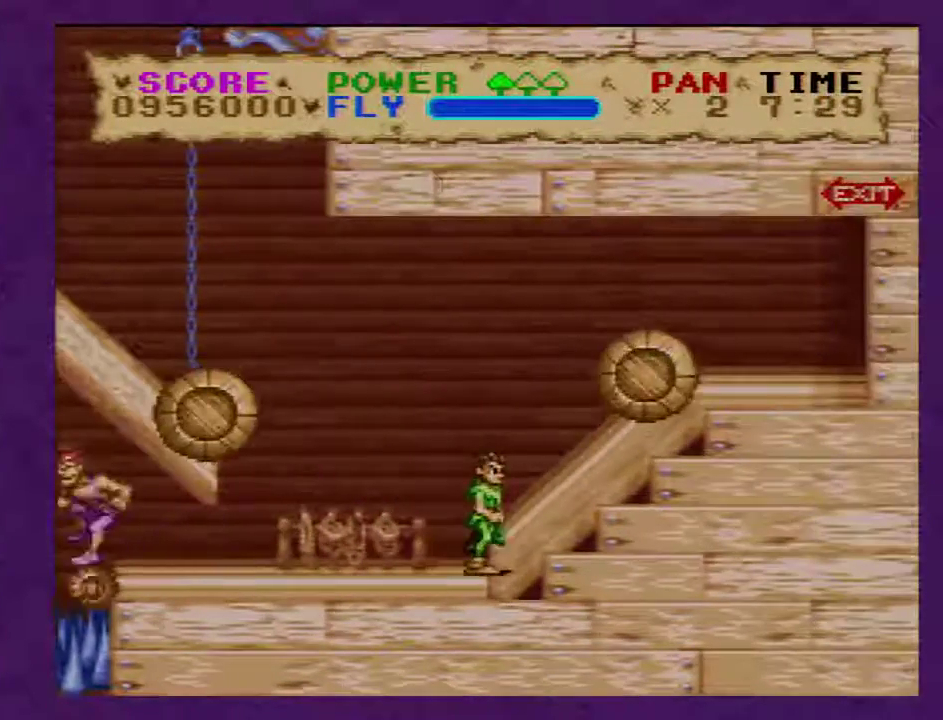
{"buttons": ["Y", "DPAD_RIGHT"], "events": []}
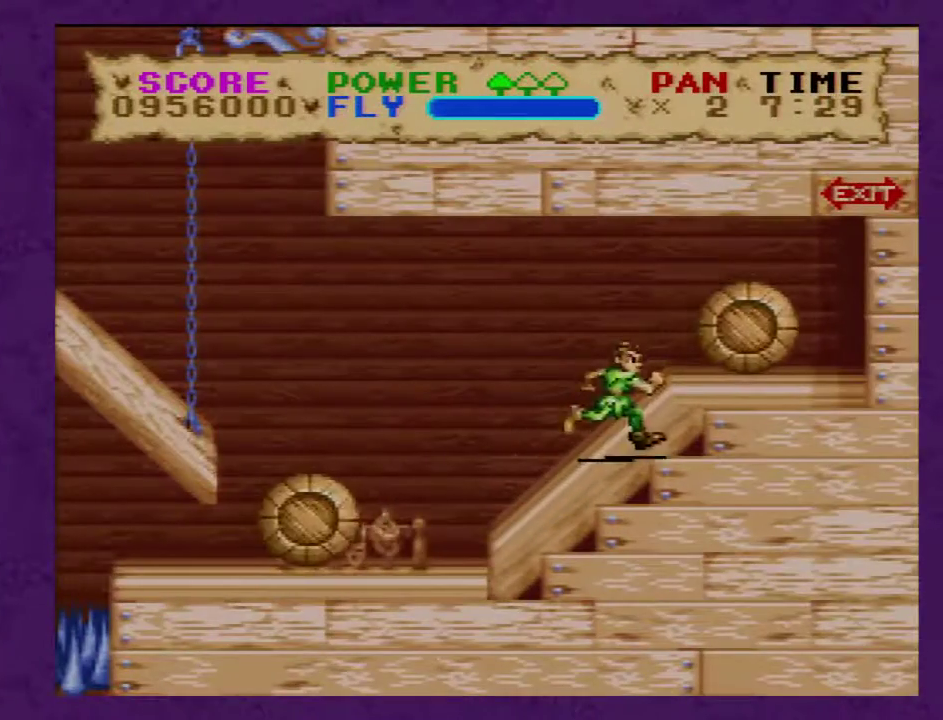
{"buttons": ["Y", "DPAD_RIGHT"], "events": []}
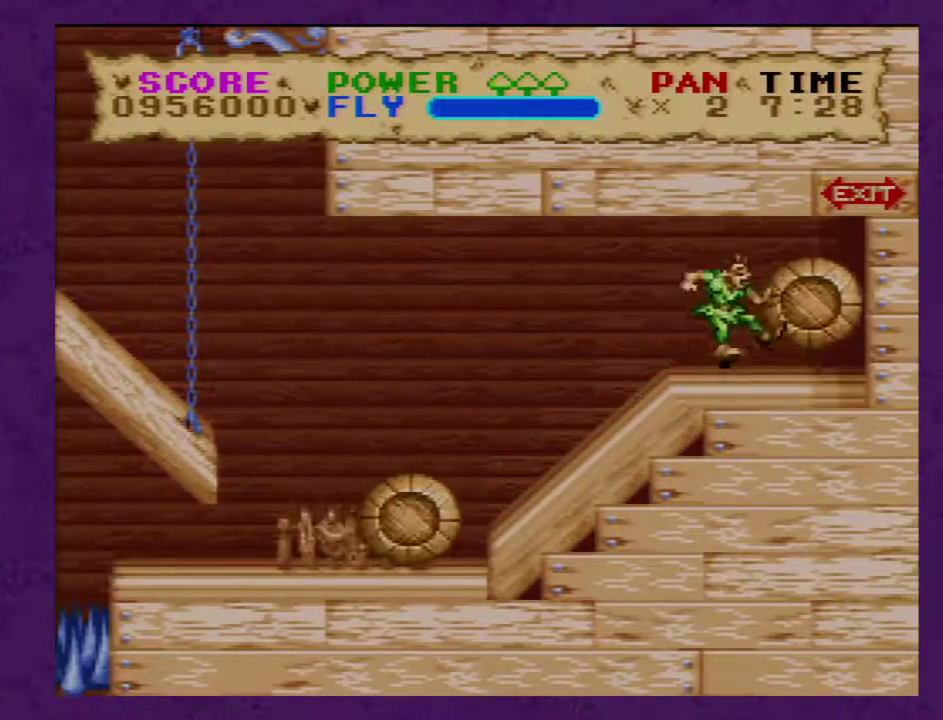
{"buttons": ["Y", "DPAD_RIGHT"], "events": []}
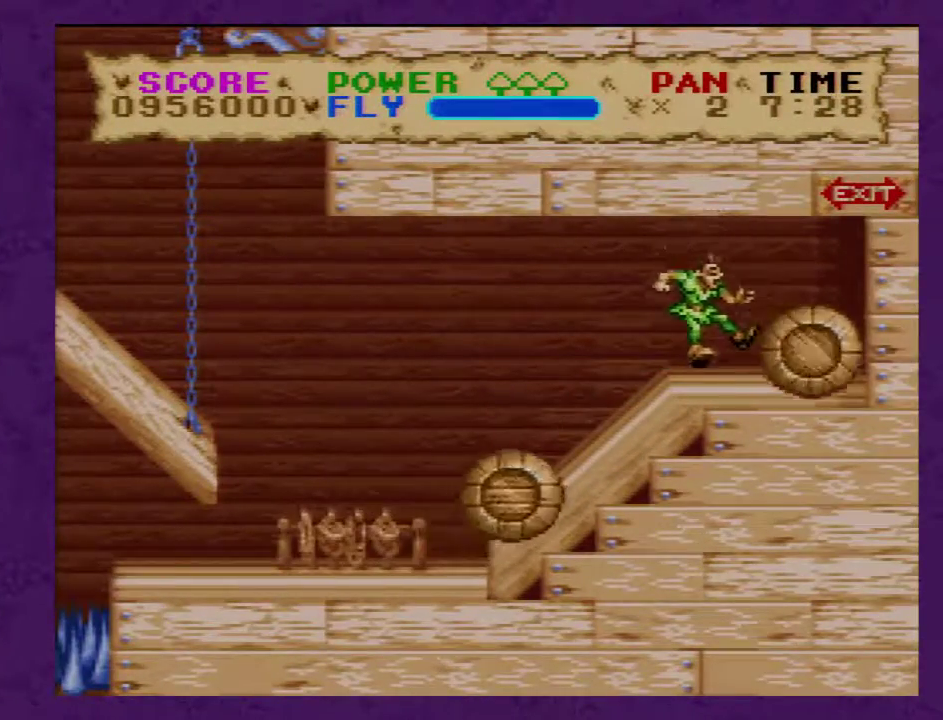
{"buttons": ["Y", "DPAD_RIGHT"], "events": []}
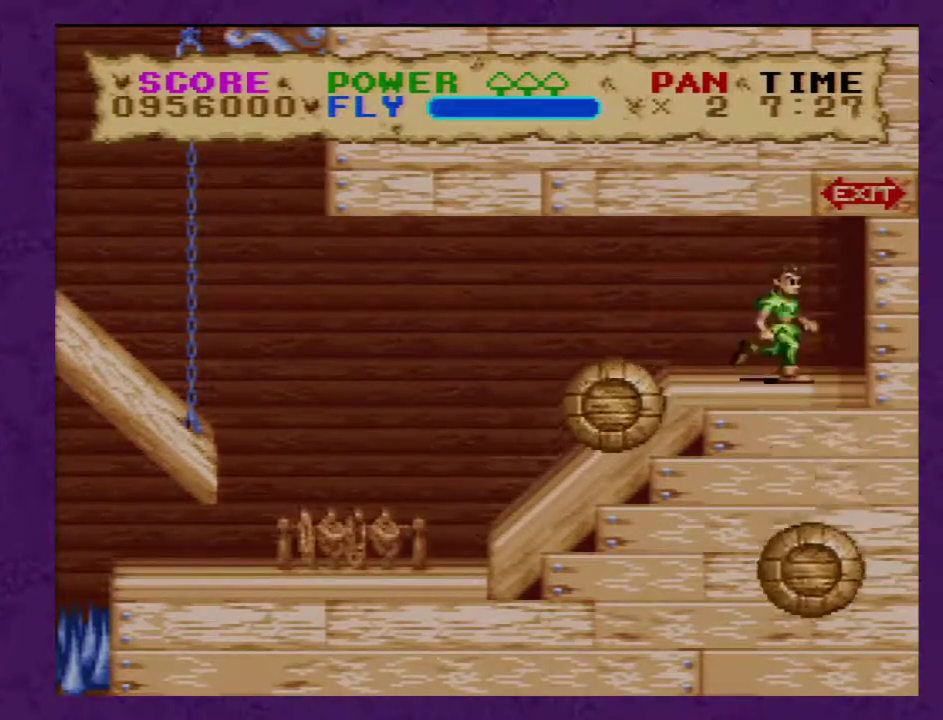
{"buttons": ["Y", "DPAD_RIGHT"], "events": [[217, "DPAD_RIGHT", "up"], [400, "DPAD_RIGHT", "down"]]}
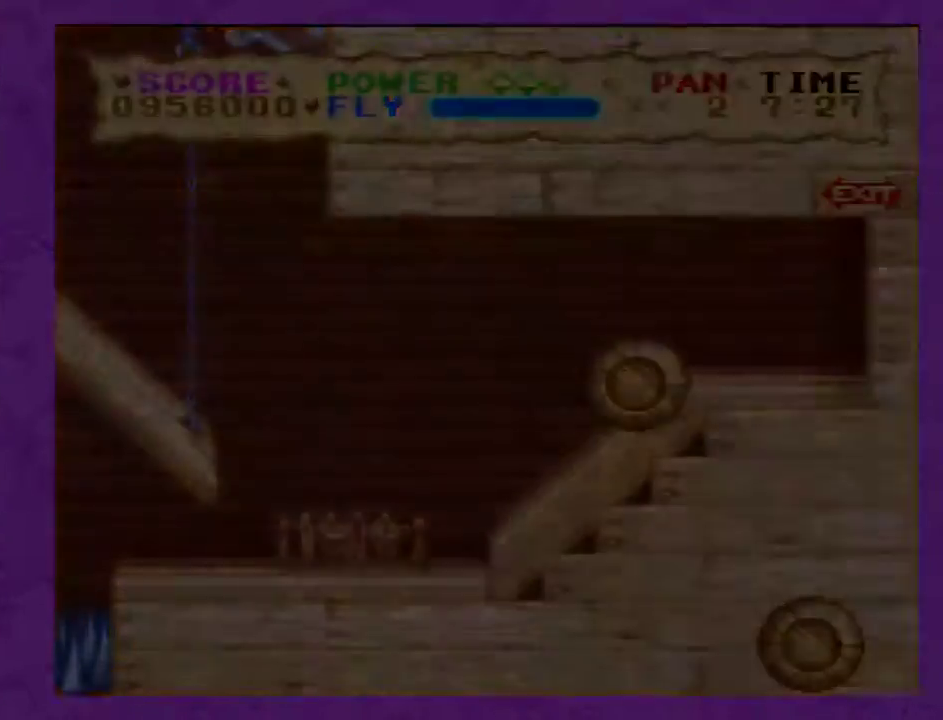
{"buttons": ["Y", "DPAD_RIGHT"], "events": []}
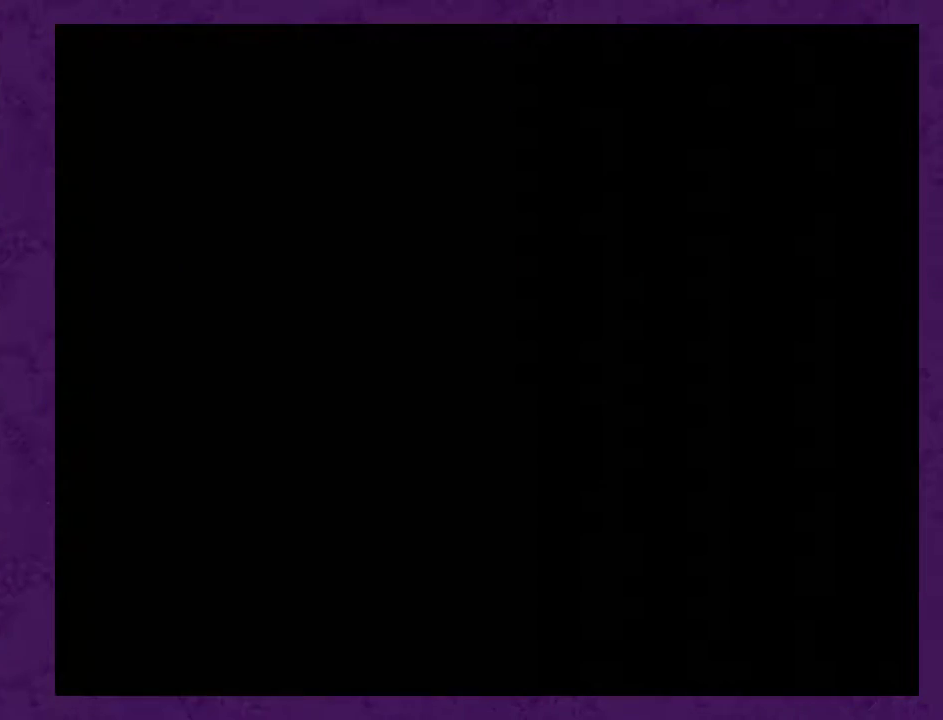
{"buttons": ["Y", "DPAD_RIGHT"], "events": []}
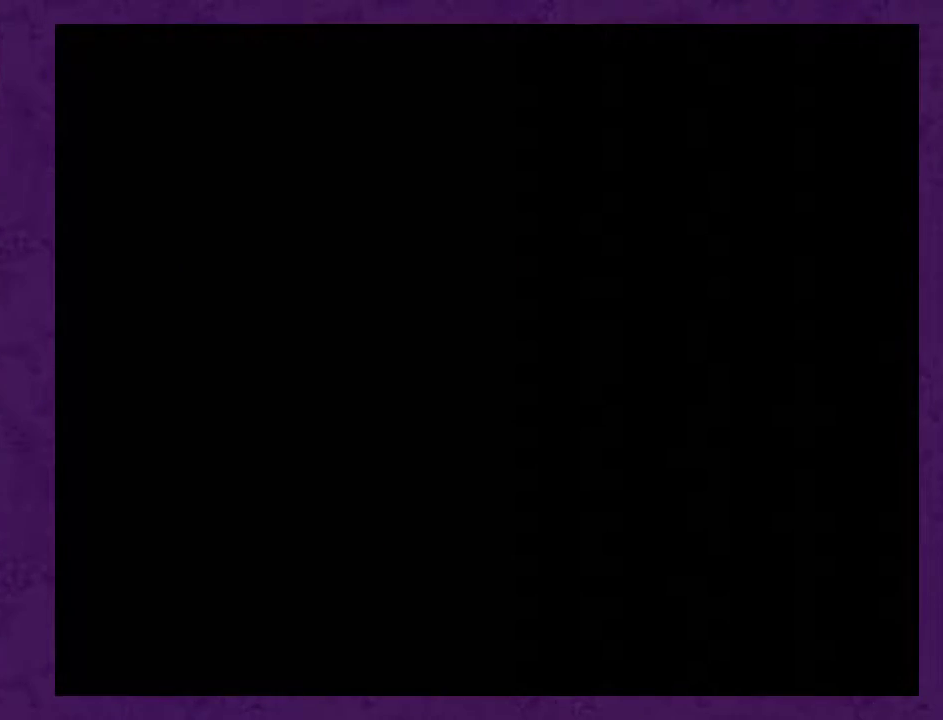
{"buttons": ["Y", "DPAD_RIGHT"], "events": []}
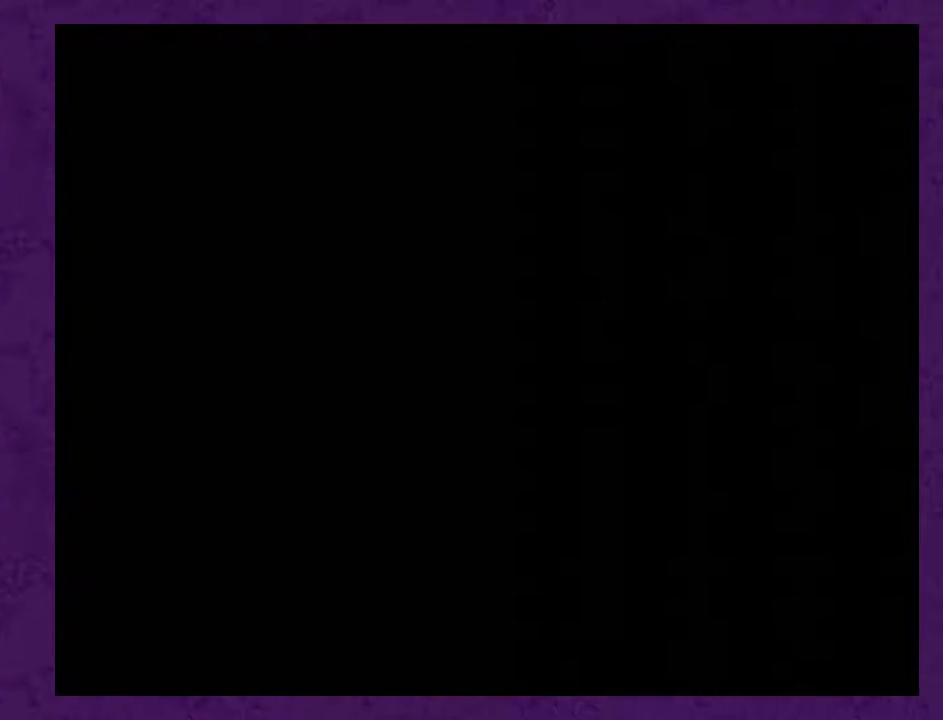
{"buttons": ["Y", "DPAD_RIGHT"], "events": []}
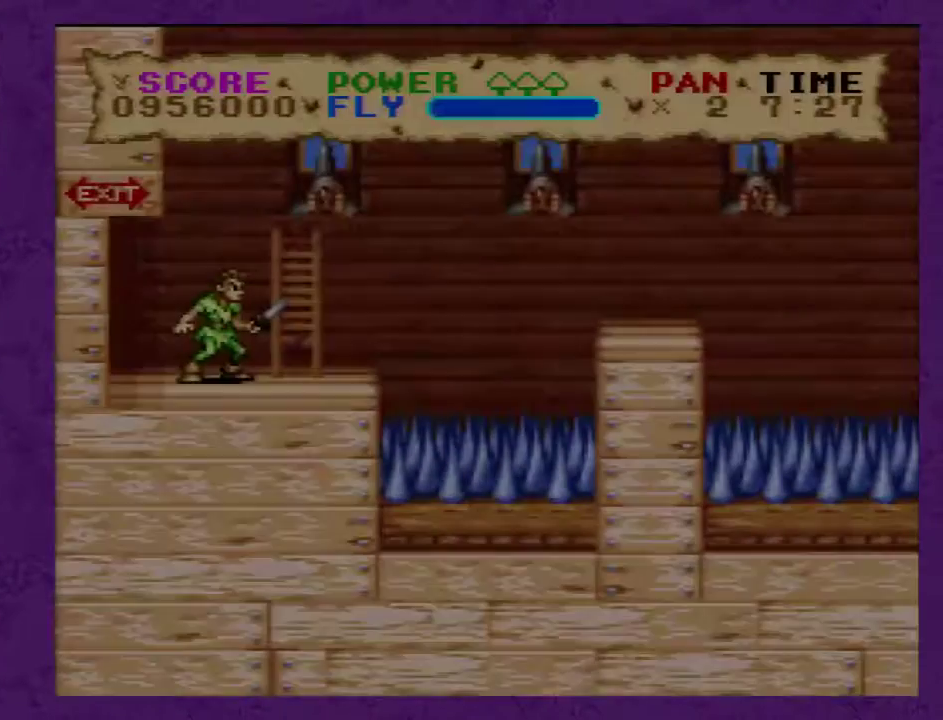
{"buttons": ["Y", "DPAD_RIGHT"], "events": []}
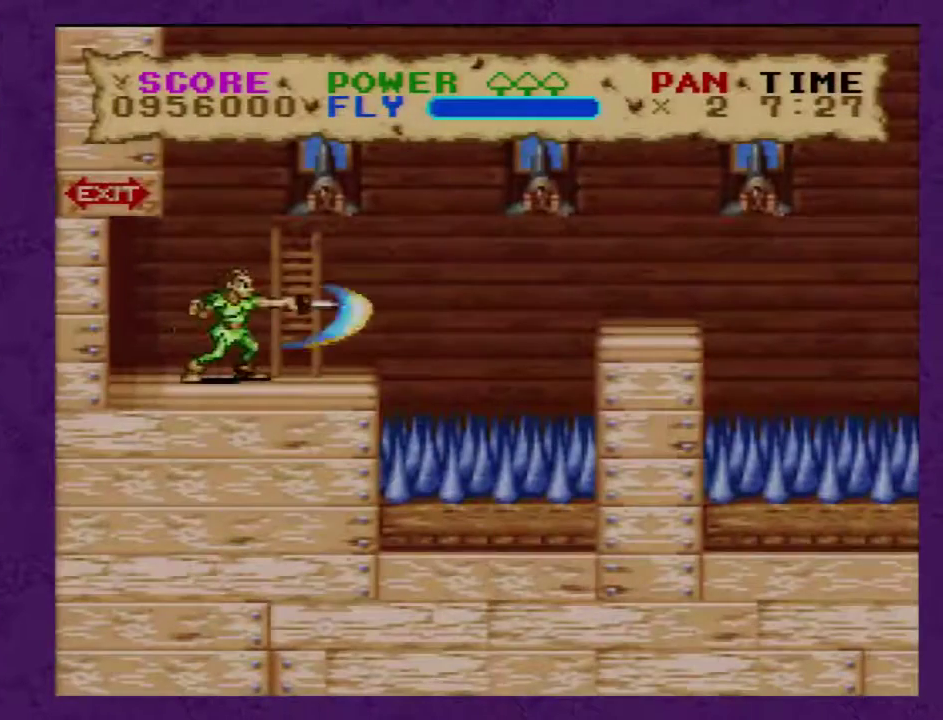
{"buttons": ["Y", "DPAD_RIGHT"], "events": []}
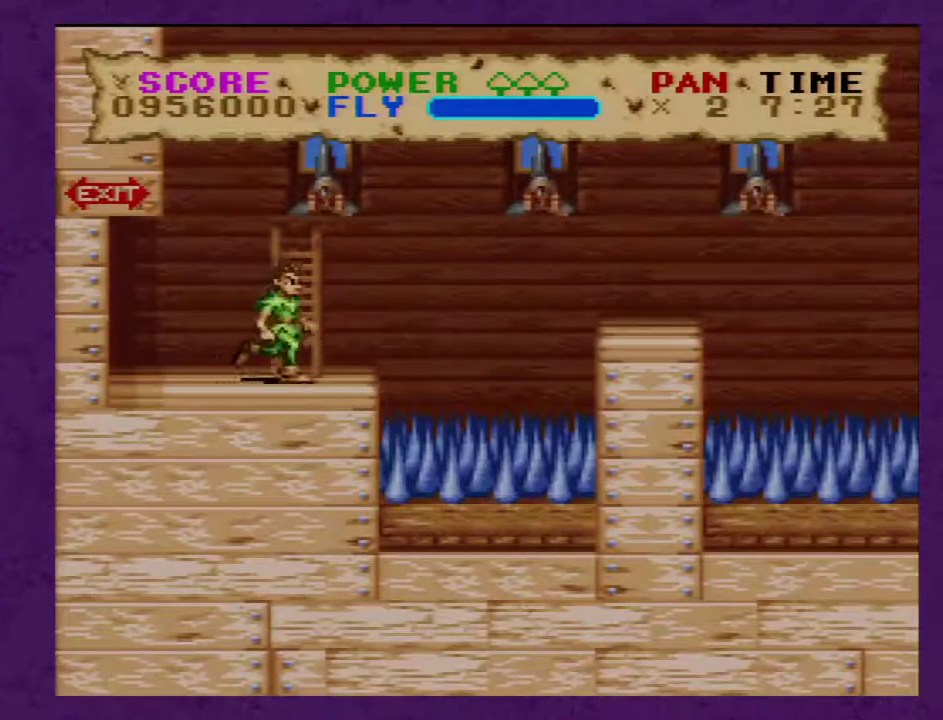
{"buttons": ["B", "Y", "DPAD_RIGHT"], "events": [[83, "B", "down"]]}
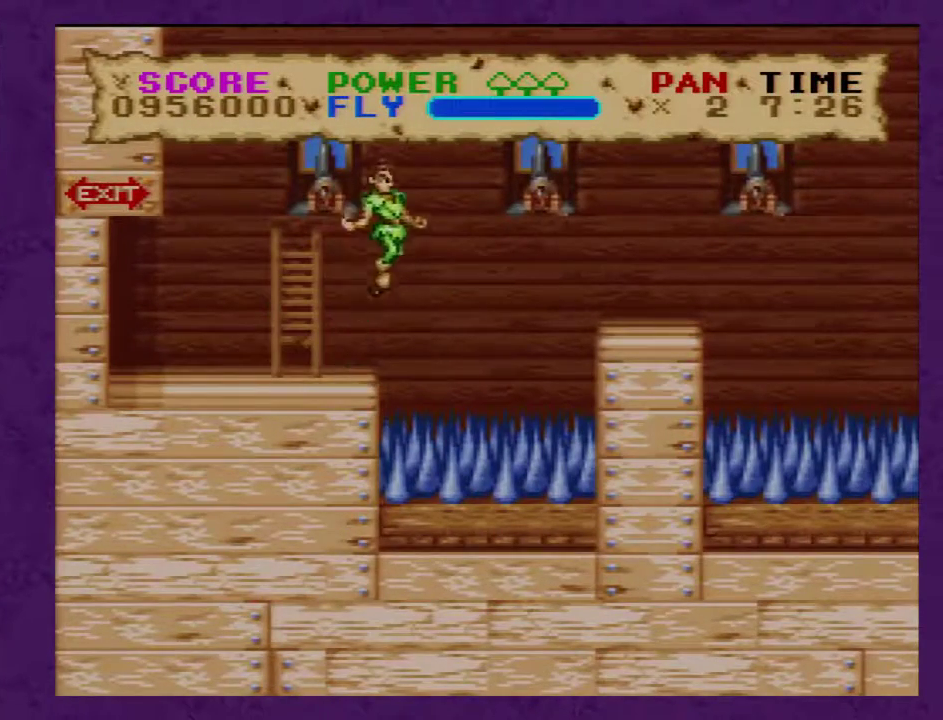
{"buttons": ["Y", "DPAD_RIGHT"], "events": [[350, "B", "up"]]}
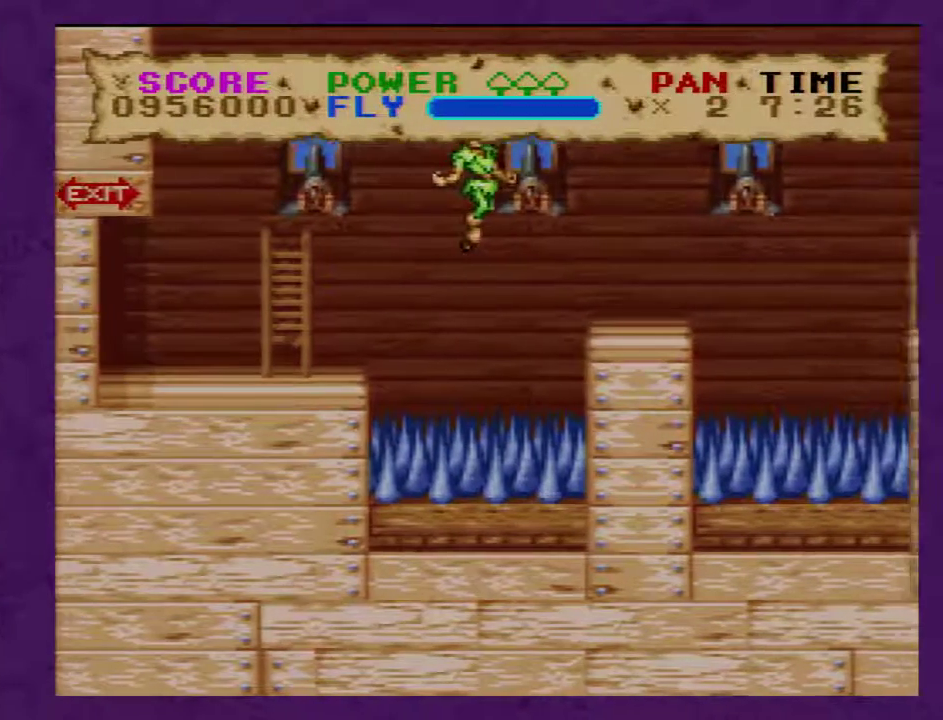
{"buttons": ["Y", "DPAD_RIGHT"], "events": []}
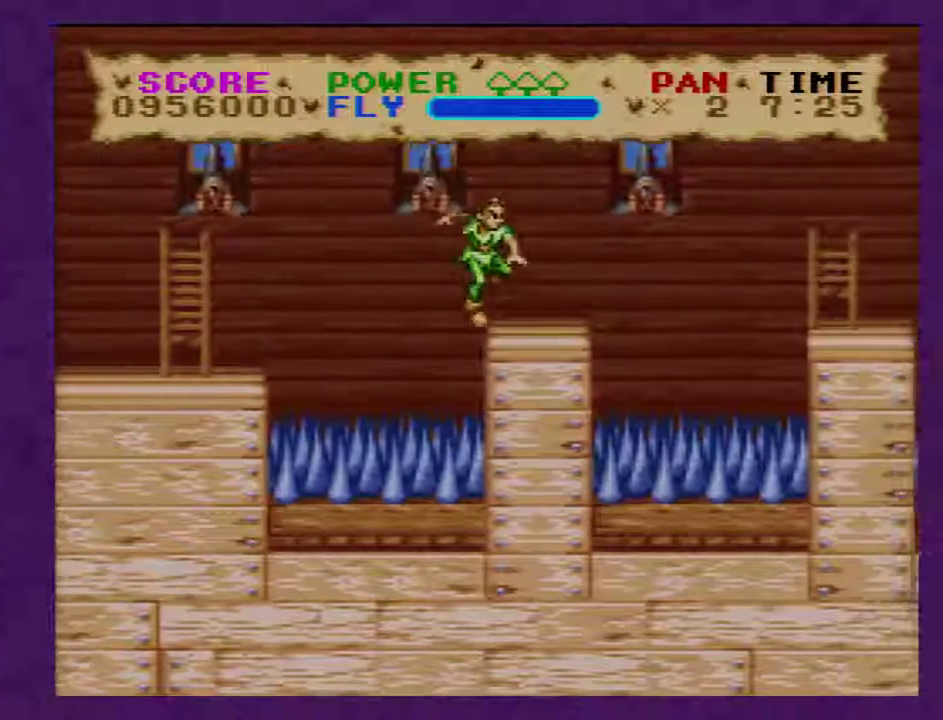
{"buttons": ["B", "Y", "DPAD_RIGHT"], "events": [[183, "B", "down"]]}